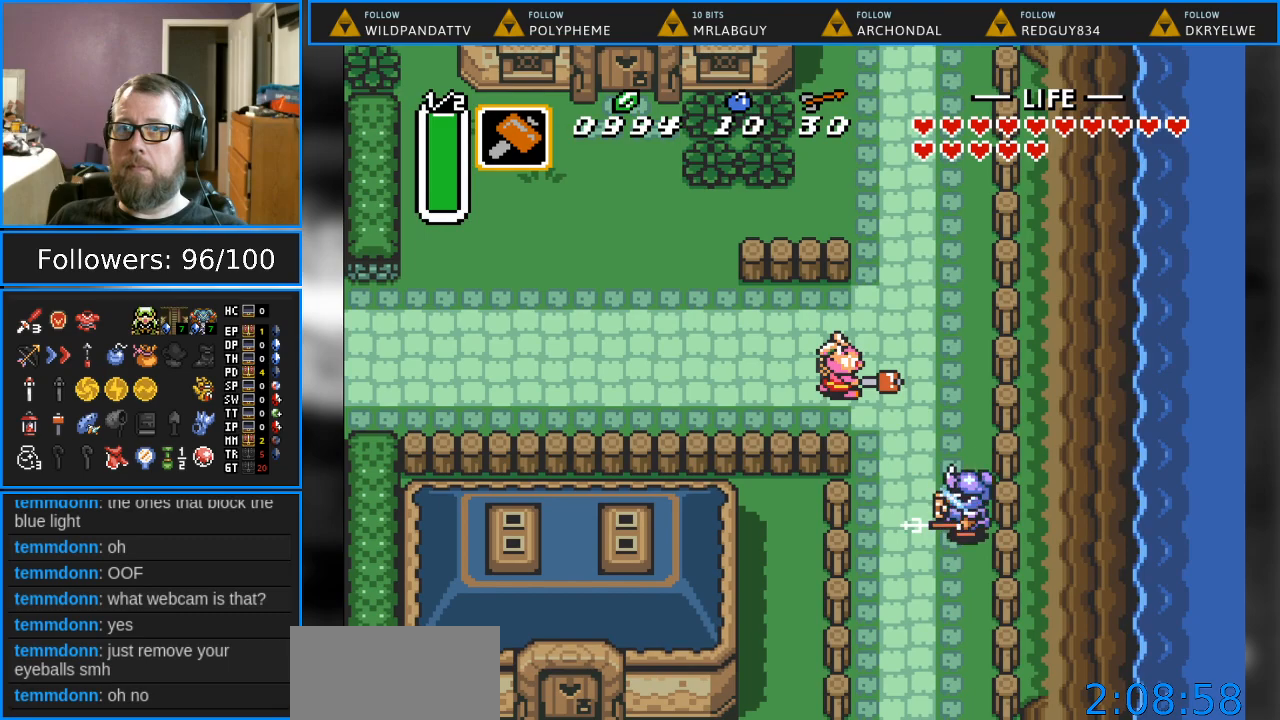
Gameplay with a controller (Nintendo layout); each line is a JSON object with the inputs held at the frame after it. "events" lists button and stick changes between this image and that frame as [ms after this image, input, new state], when the widget could be followed in between. Not read: L1 L3 R1 R3.
{"buttons": [], "events": [[117, "Y", "up"], [267, "DPAD_DOWN", "down"], [267, "DPAD_RIGHT", "down"], [383, "DPAD_DOWN", "up"], [383, "DPAD_RIGHT", "up"]]}
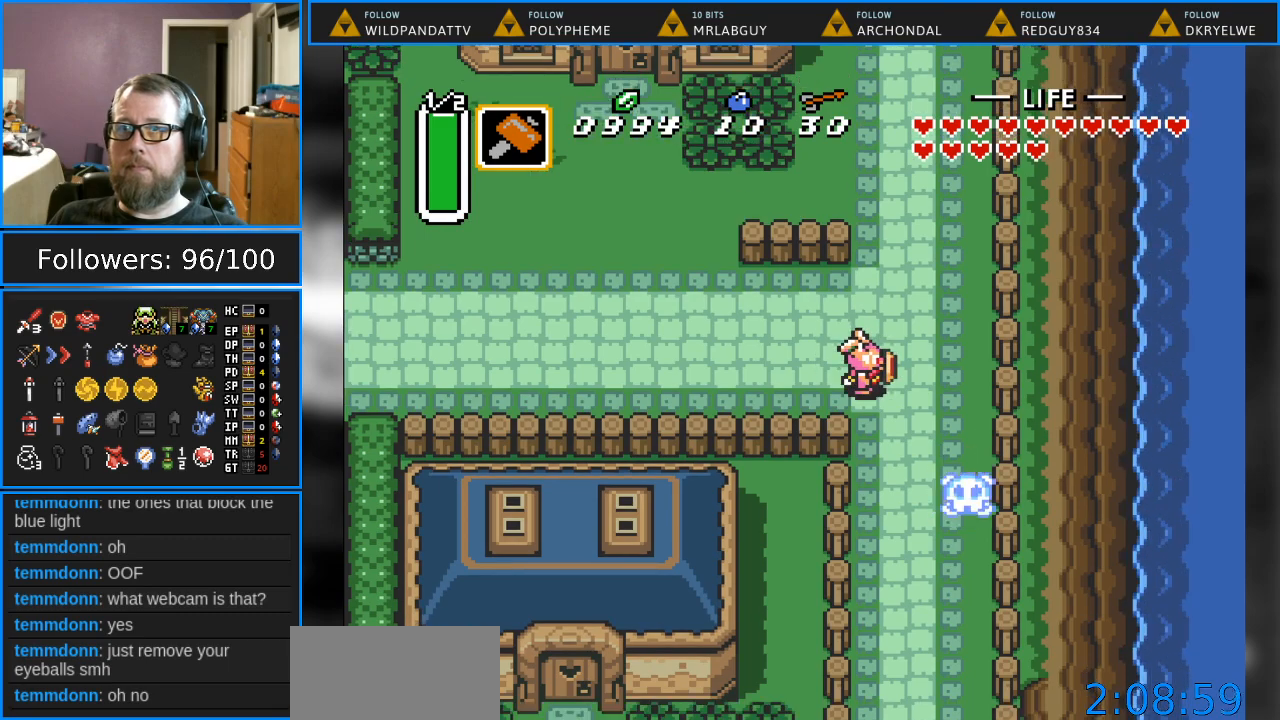
{"buttons": ["DPAD_DOWN"], "events": [[50, "DPAD_RIGHT", "down"], [200, "DPAD_DOWN", "down"], [400, "DPAD_RIGHT", "up"]]}
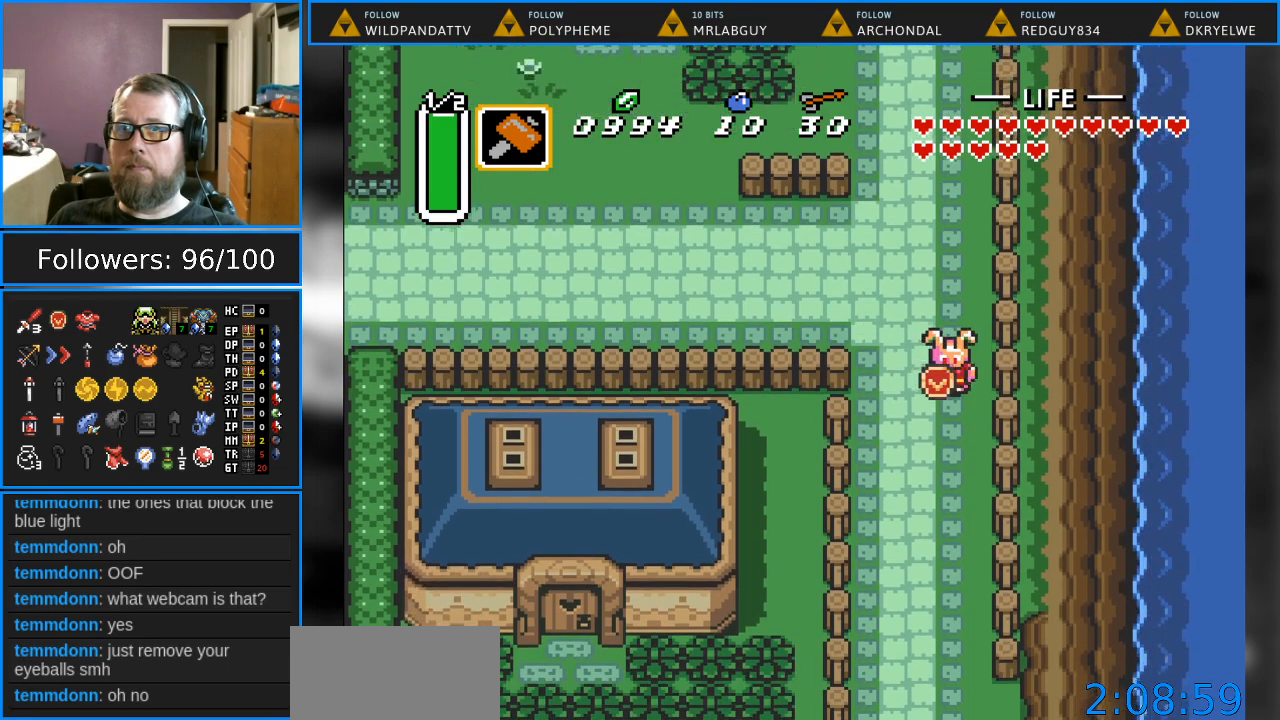
{"buttons": ["DPAD_DOWN"], "events": []}
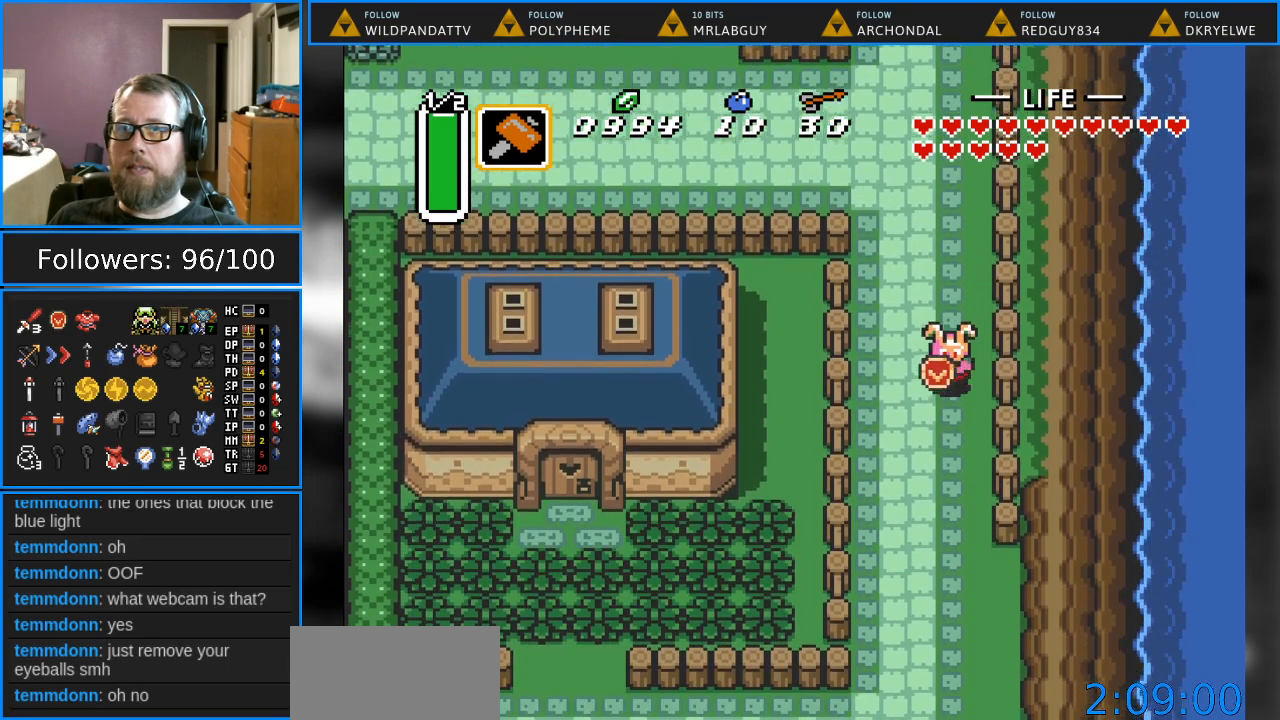
{"buttons": ["DPAD_DOWN"], "events": []}
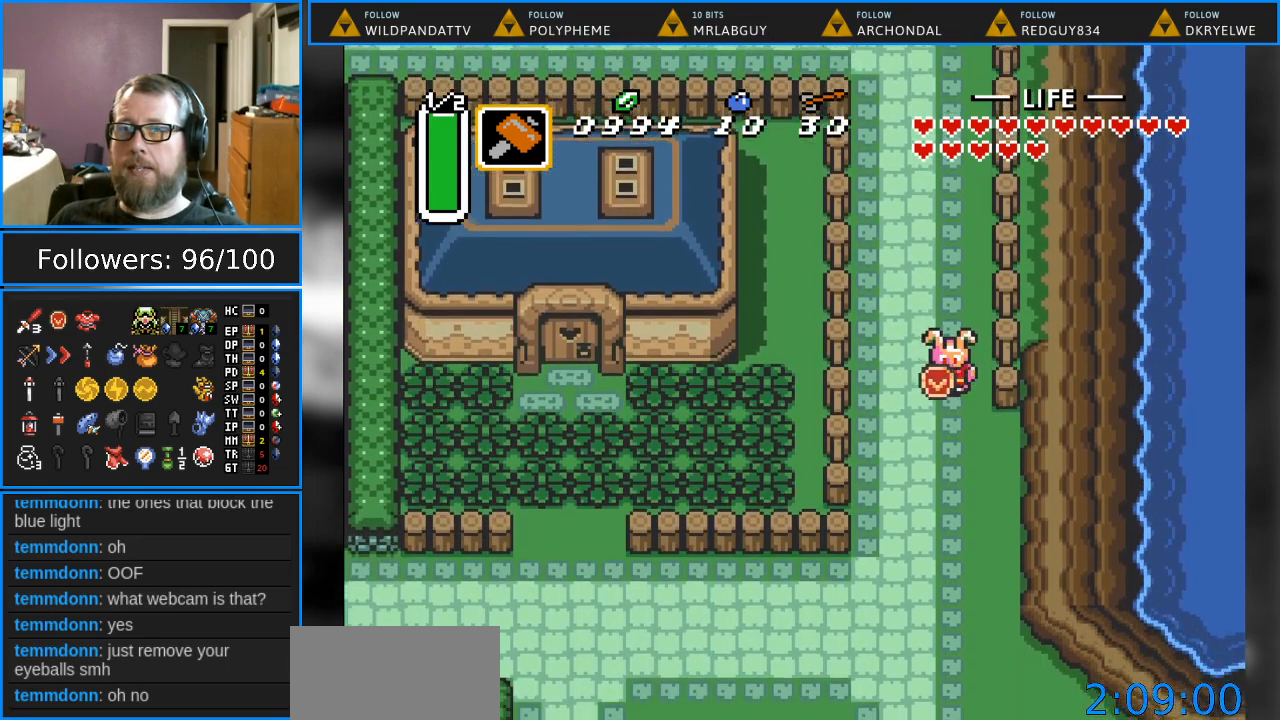
{"buttons": ["DPAD_DOWN", "DPAD_RIGHT"], "events": [[483, "DPAD_RIGHT", "down"]]}
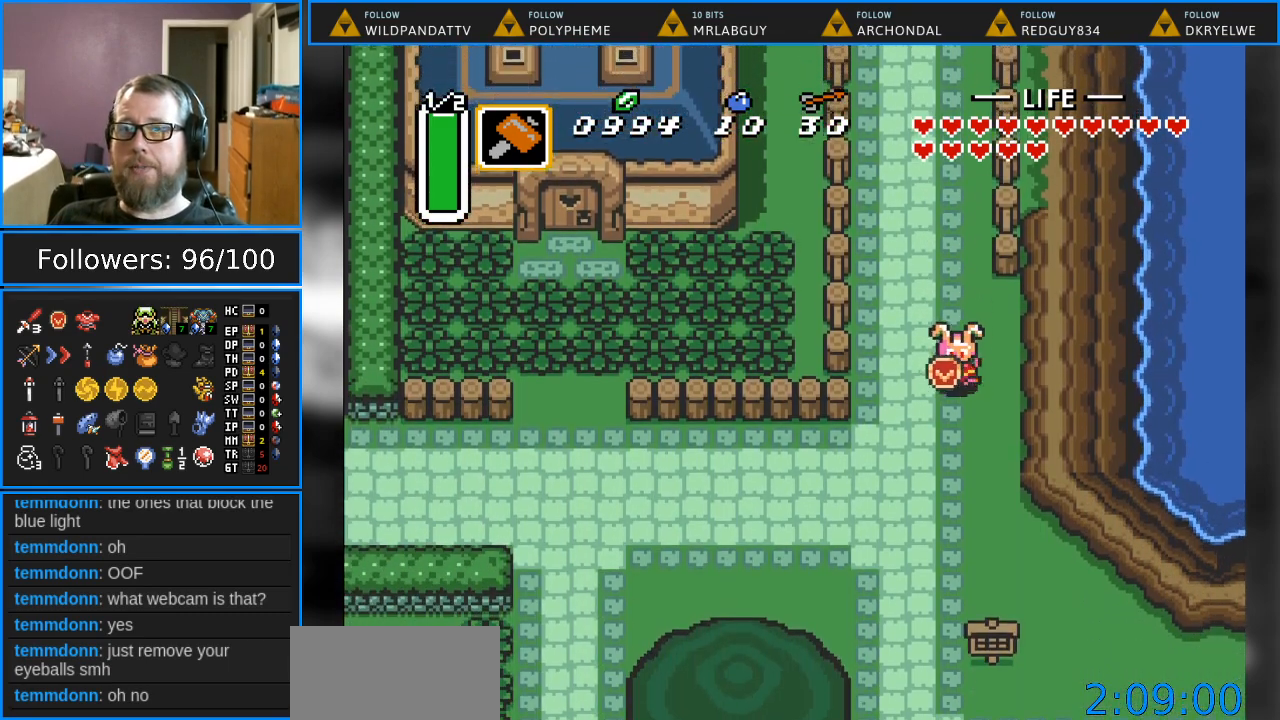
{"buttons": ["DPAD_DOWN"], "events": [[367, "DPAD_RIGHT", "up"]]}
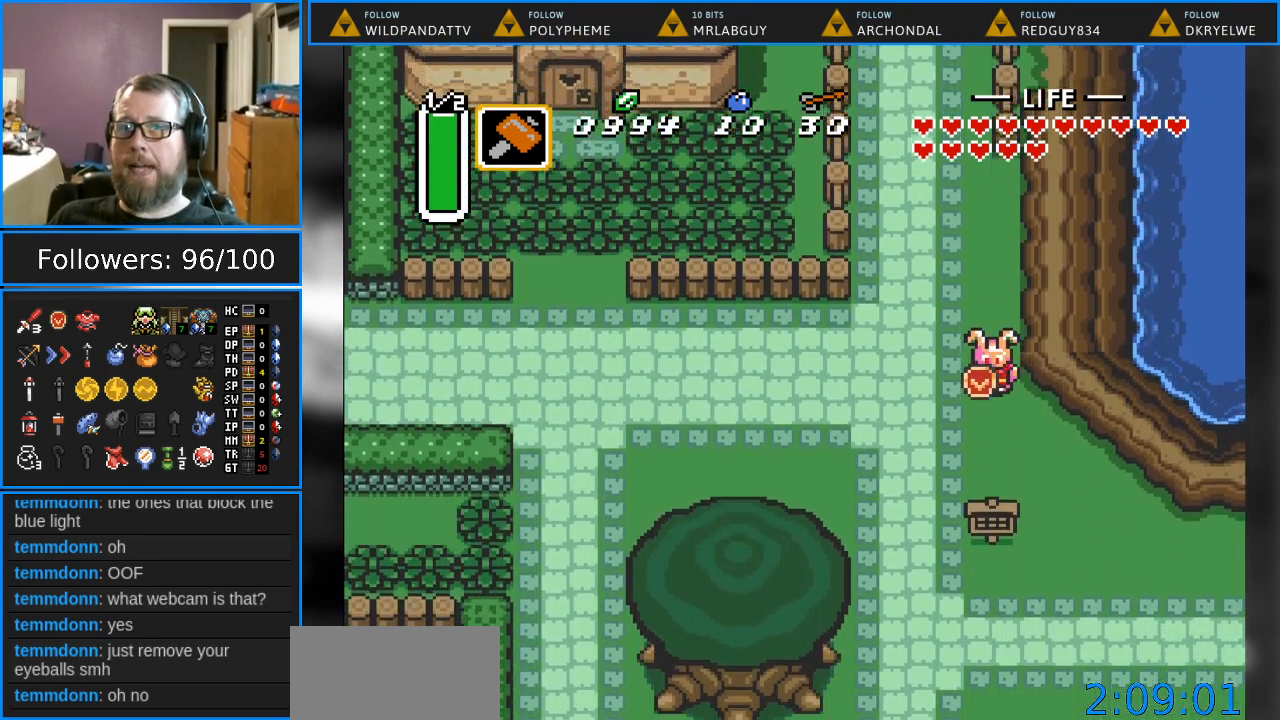
{"buttons": ["Y", "DPAD_DOWN"], "events": [[417, "Y", "down"]]}
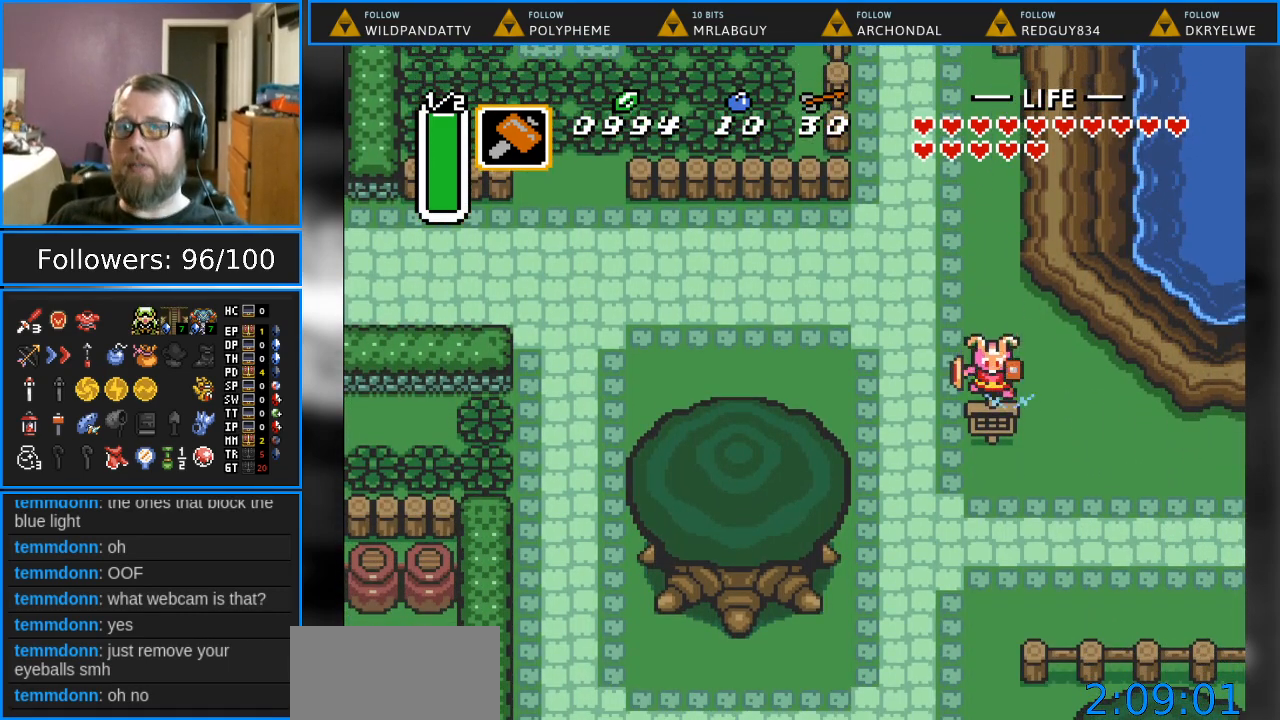
{"buttons": ["DPAD_RIGHT"], "events": [[67, "DPAD_DOWN", "up"], [183, "Y", "up"], [283, "DPAD_RIGHT", "down"]]}
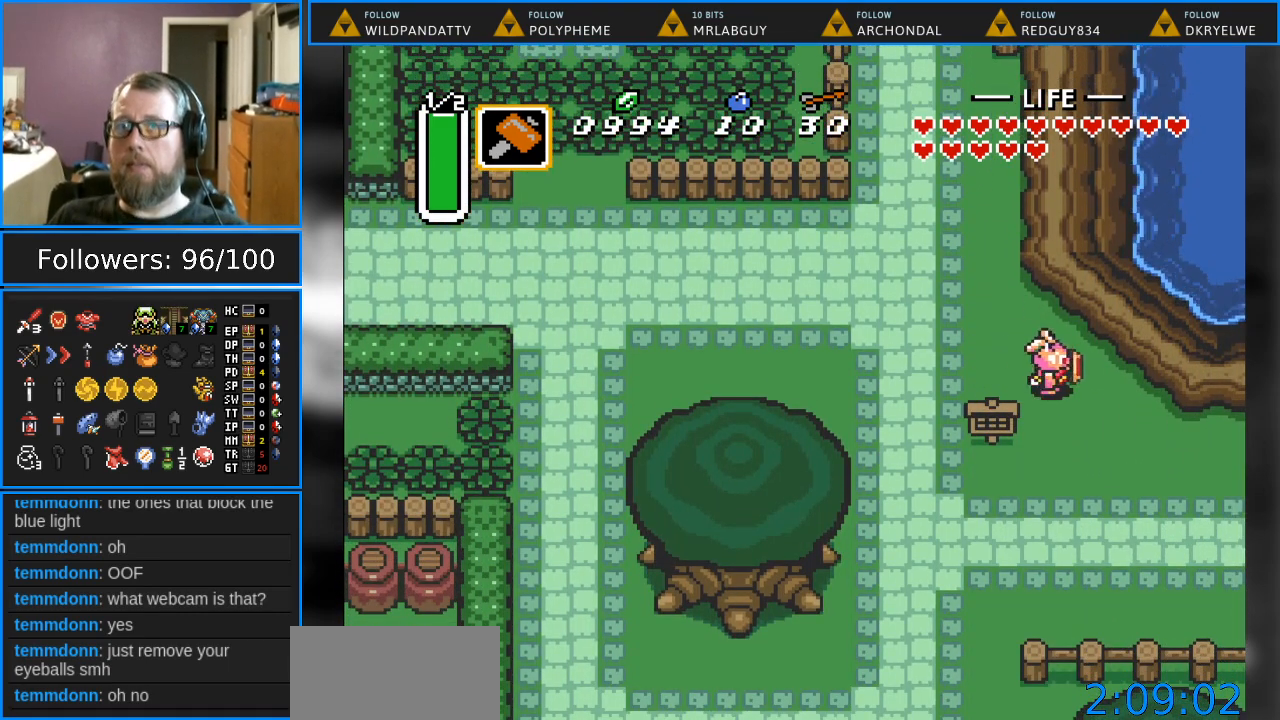
{"buttons": ["DPAD_DOWN", "DPAD_RIGHT"], "events": [[83, "DPAD_DOWN", "down"]]}
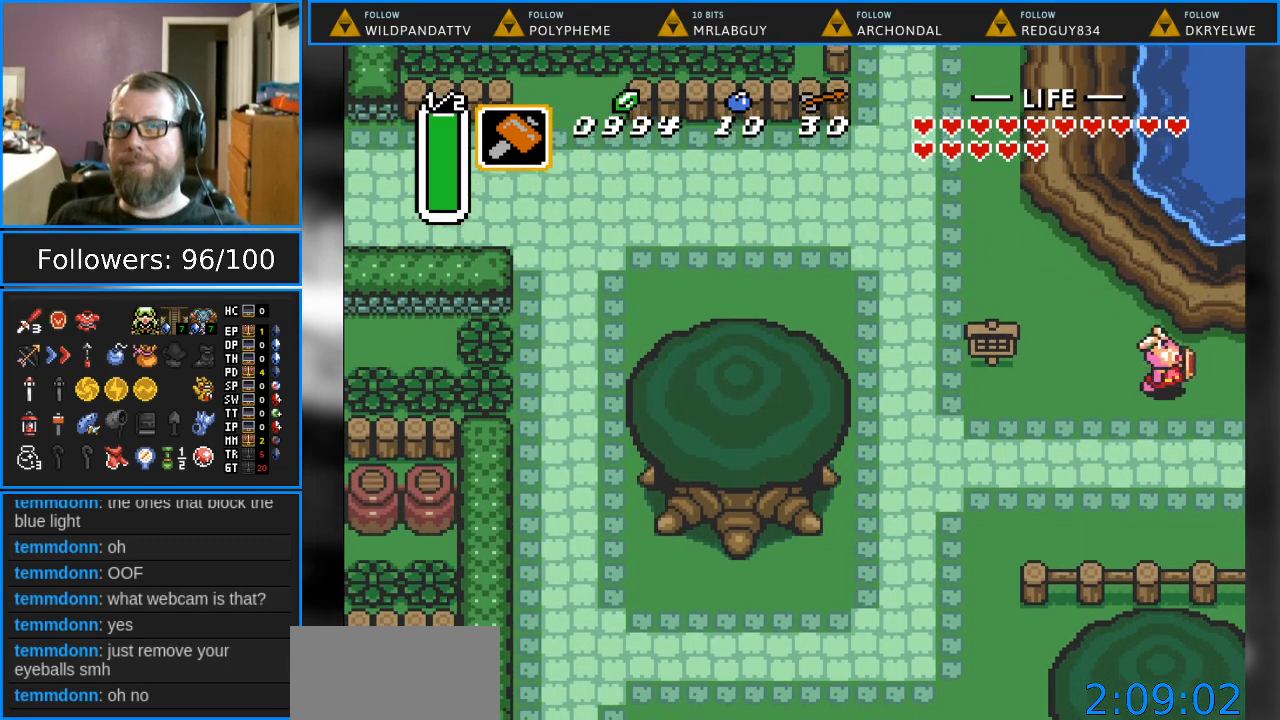
{"buttons": ["DPAD_RIGHT"], "events": [[33, "DPAD_DOWN", "up"]]}
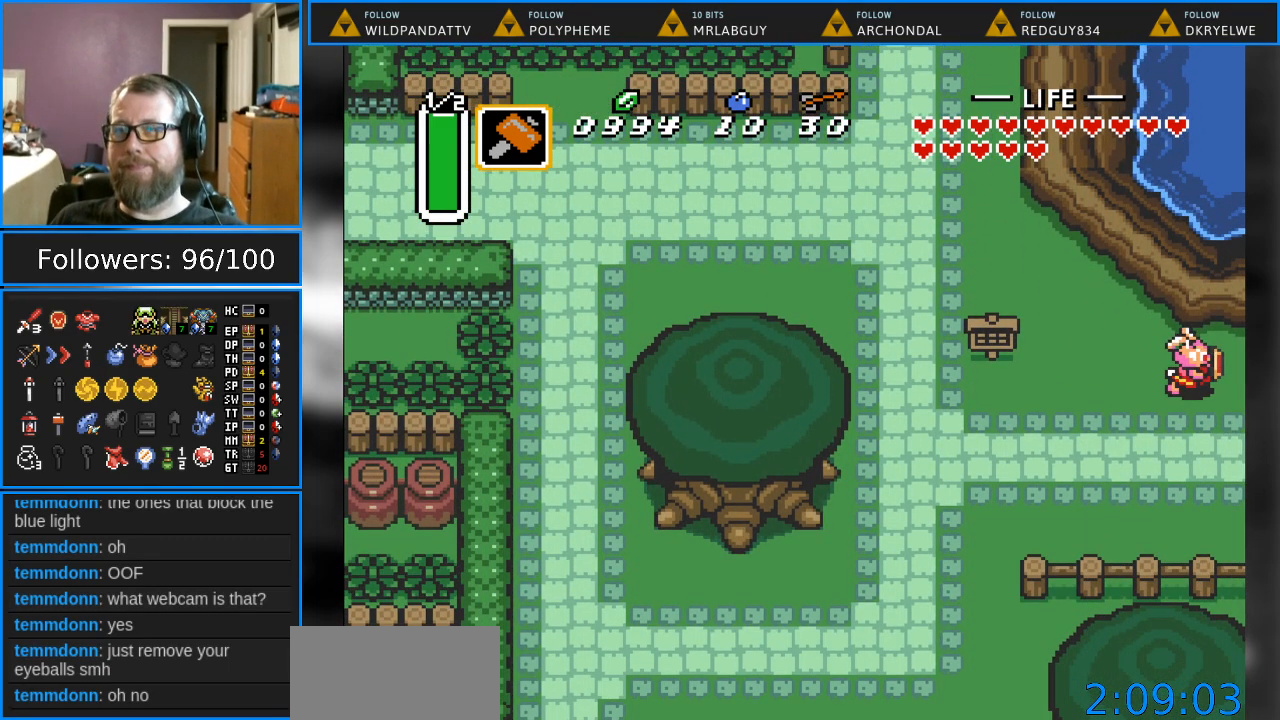
{"buttons": [], "events": [[150, "DPAD_RIGHT", "up"]]}
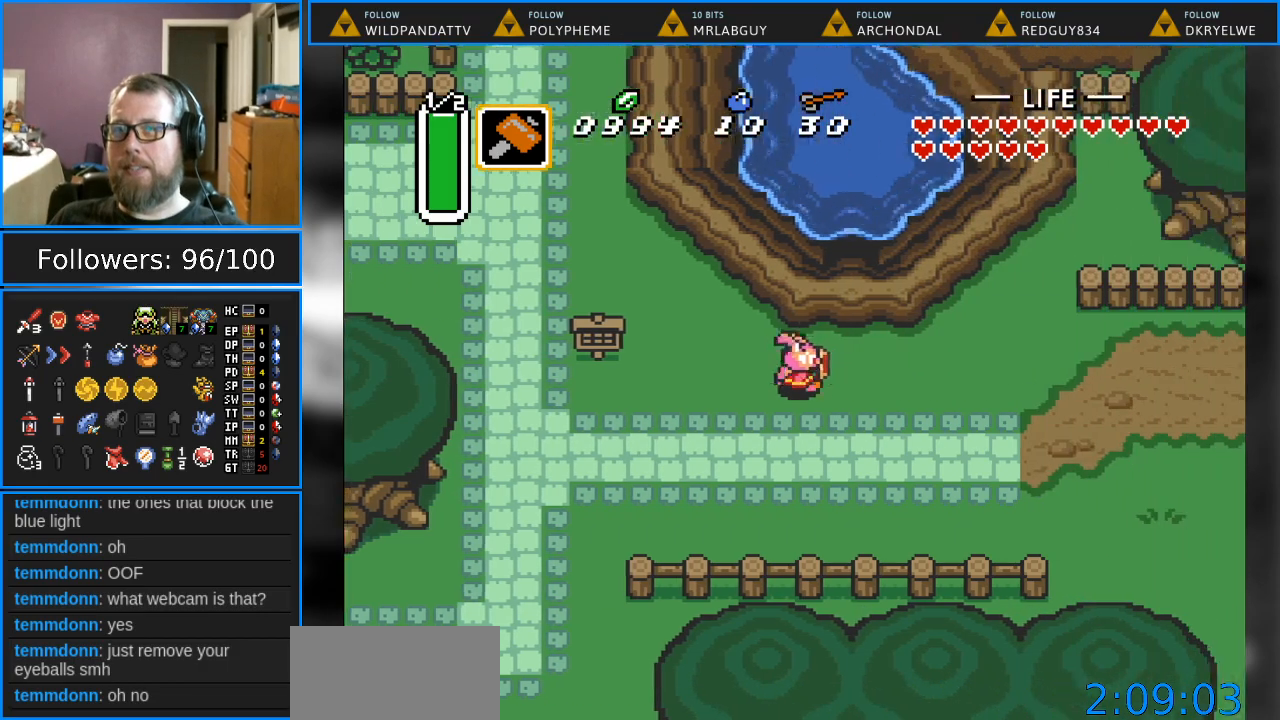
{"buttons": ["DPAD_RIGHT"], "events": [[383, "DPAD_RIGHT", "down"]]}
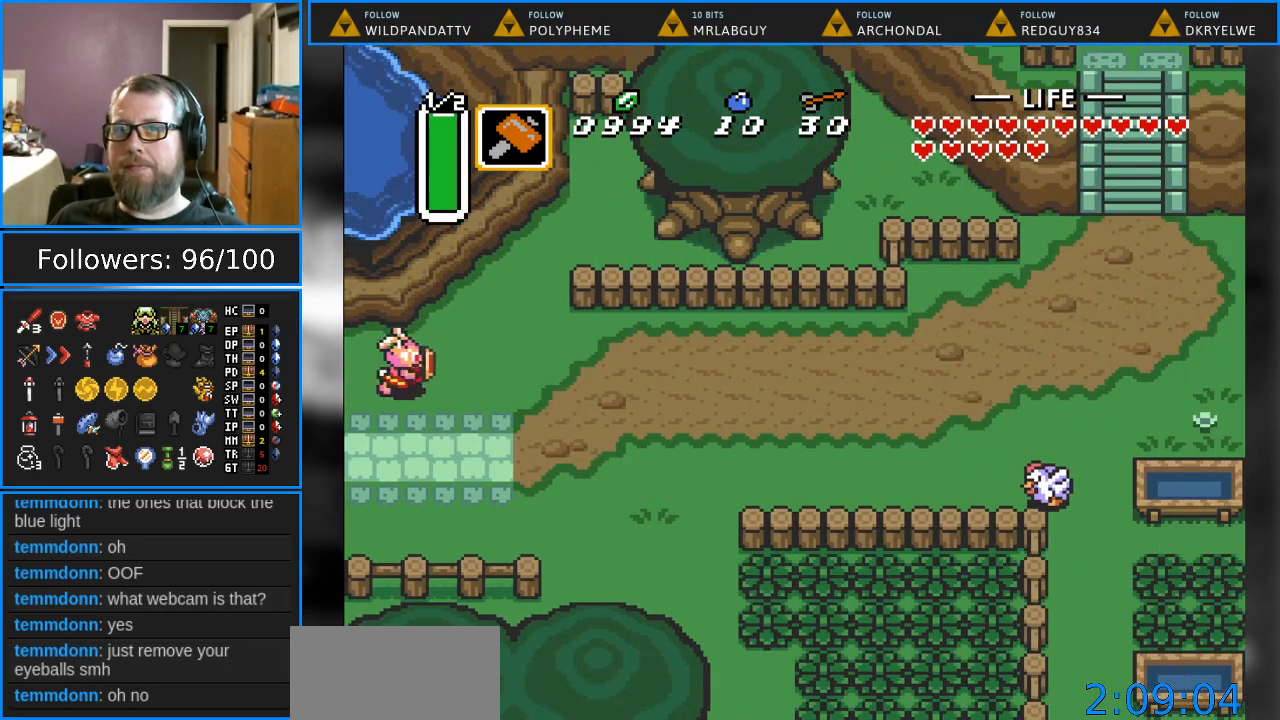
{"buttons": ["DPAD_RIGHT"], "events": []}
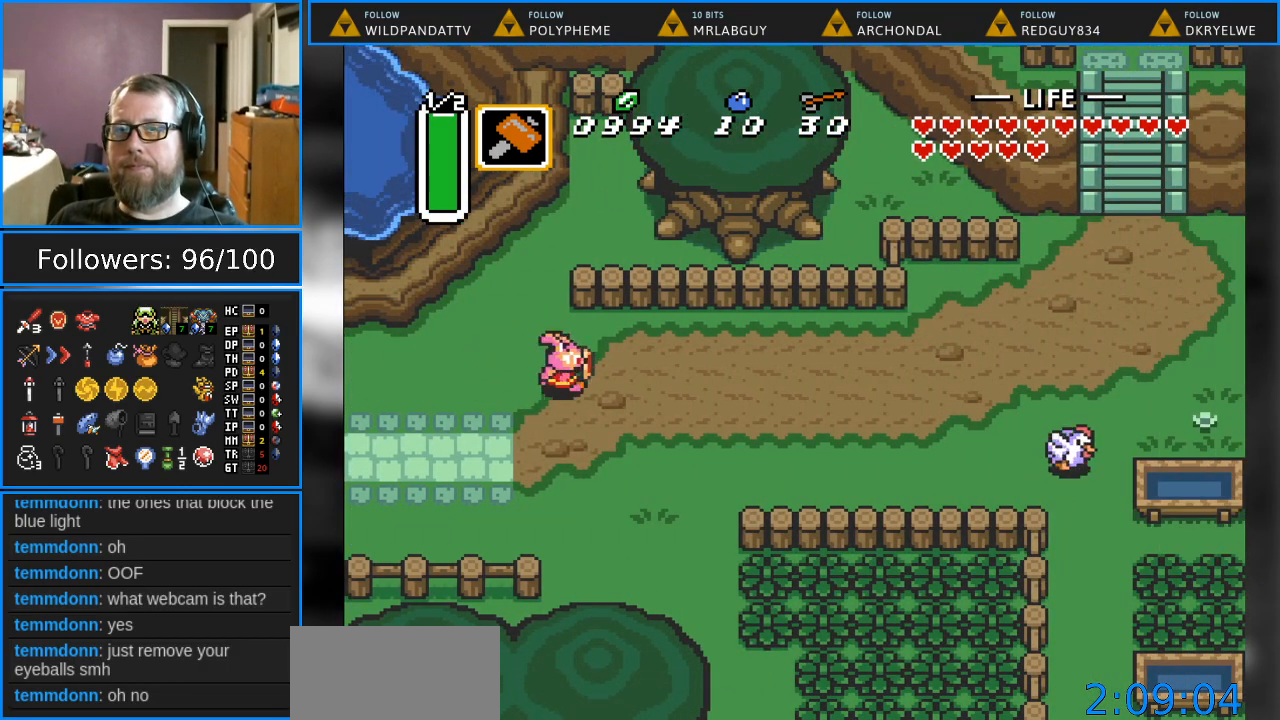
{"buttons": ["DPAD_RIGHT"], "events": []}
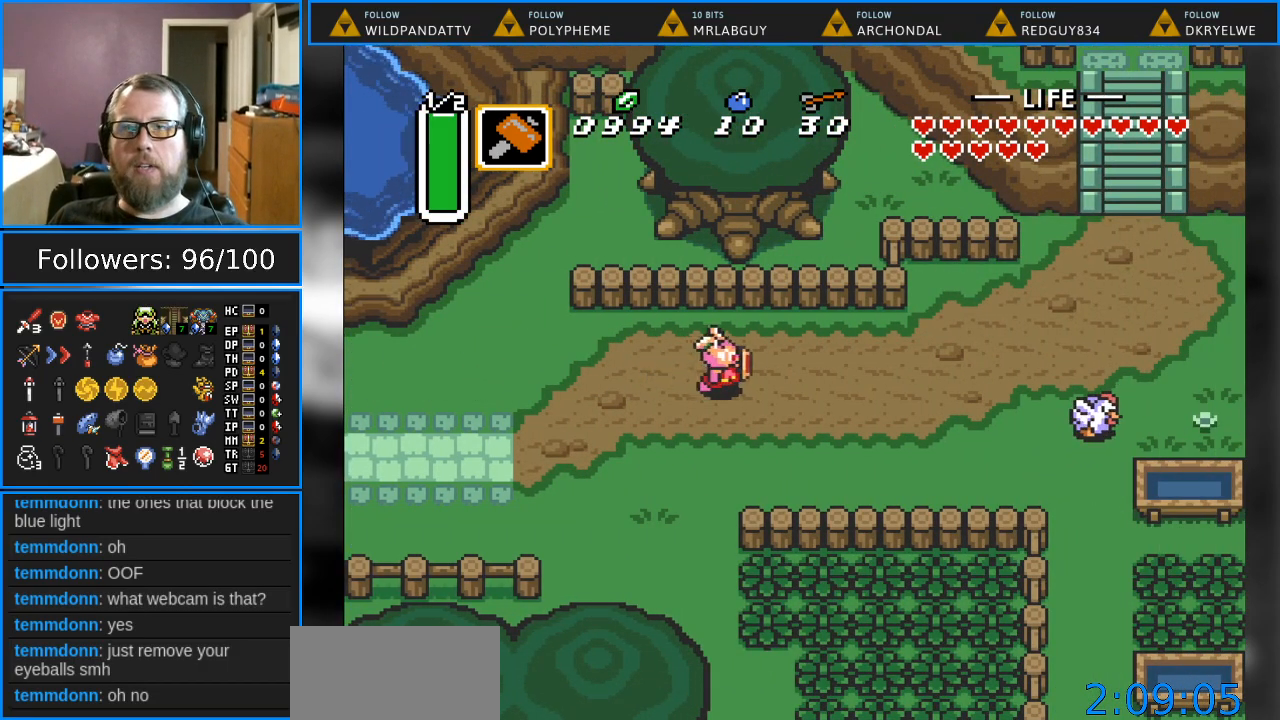
{"buttons": ["DPAD_RIGHT"], "events": []}
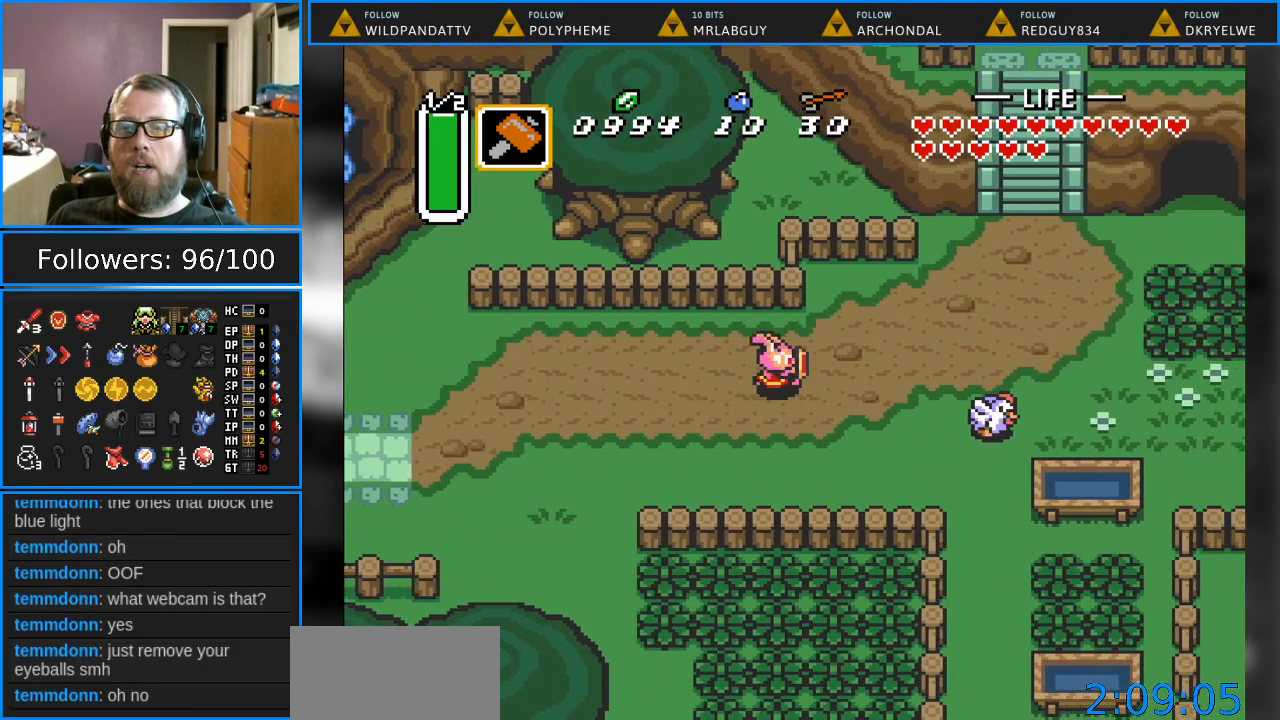
{"buttons": ["DPAD_RIGHT"], "events": []}
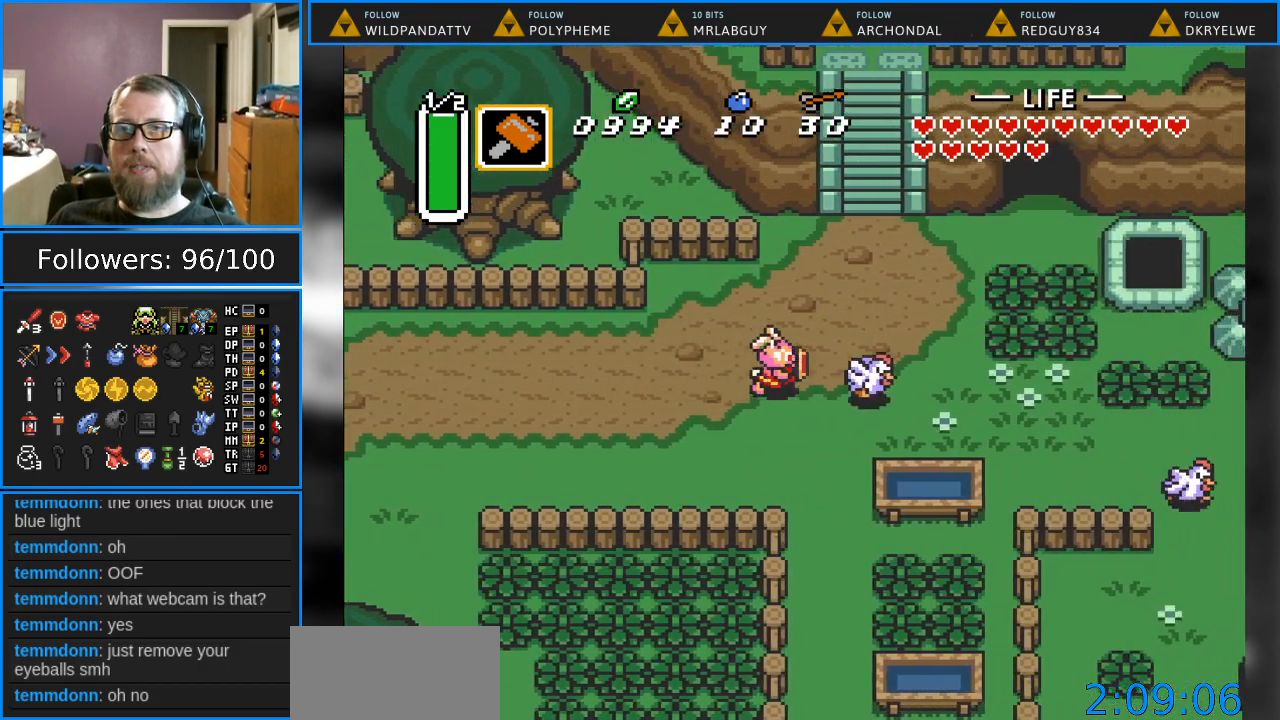
{"buttons": ["DPAD_UP"], "events": [[133, "Y", "down"], [283, "Y", "up"], [333, "DPAD_RIGHT", "up"], [333, "DPAD_UP", "down"]]}
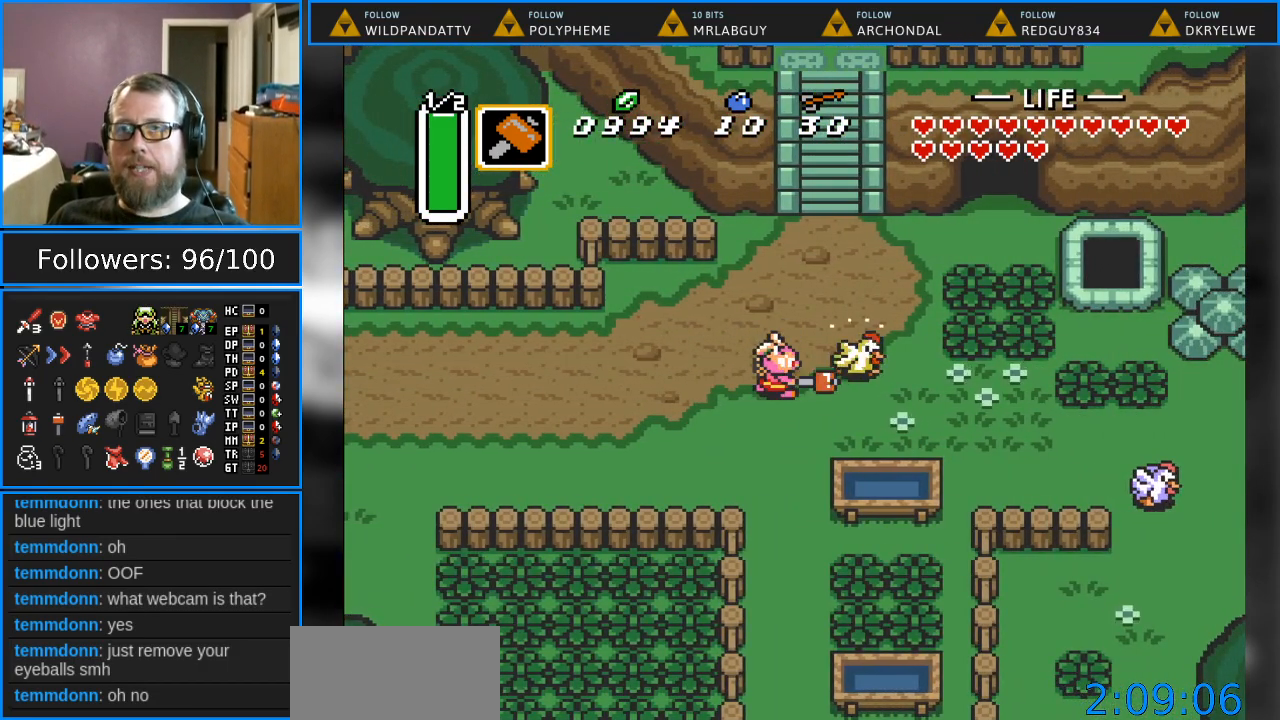
{"buttons": ["DPAD_UP", "DPAD_RIGHT"], "events": [[283, "DPAD_RIGHT", "down"]]}
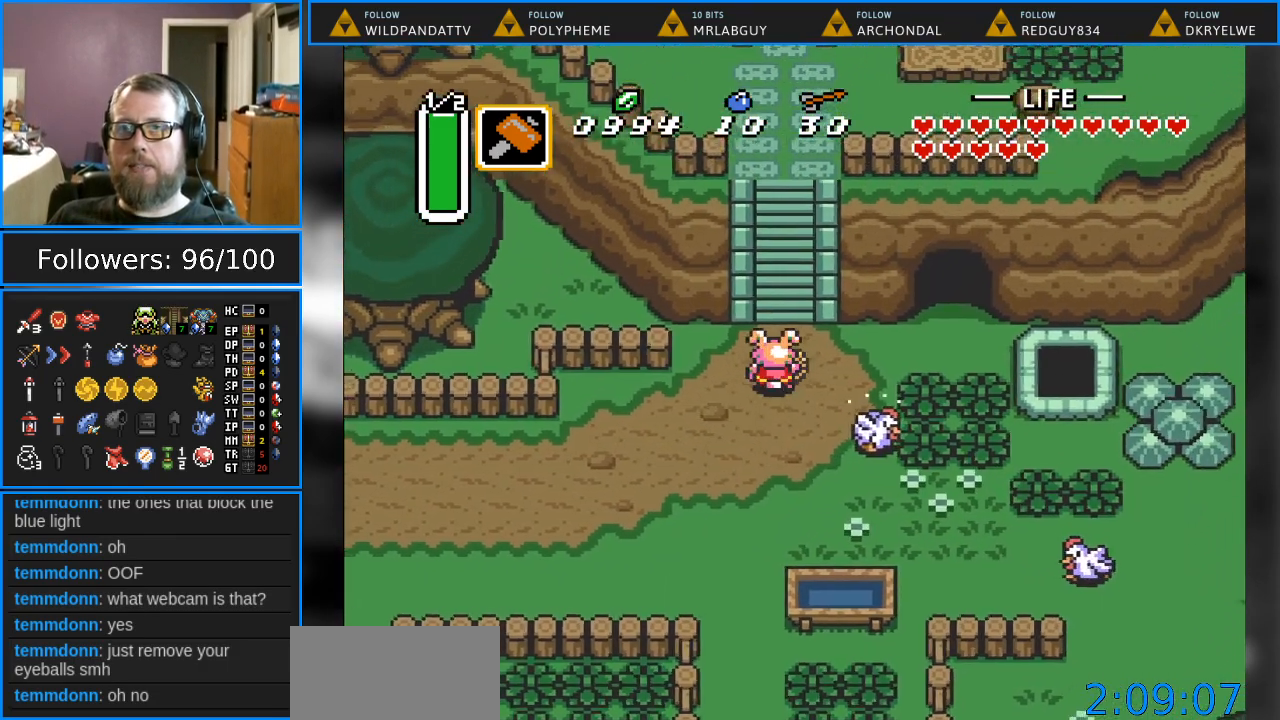
{"buttons": ["DPAD_UP"], "events": [[67, "DPAD_RIGHT", "up"]]}
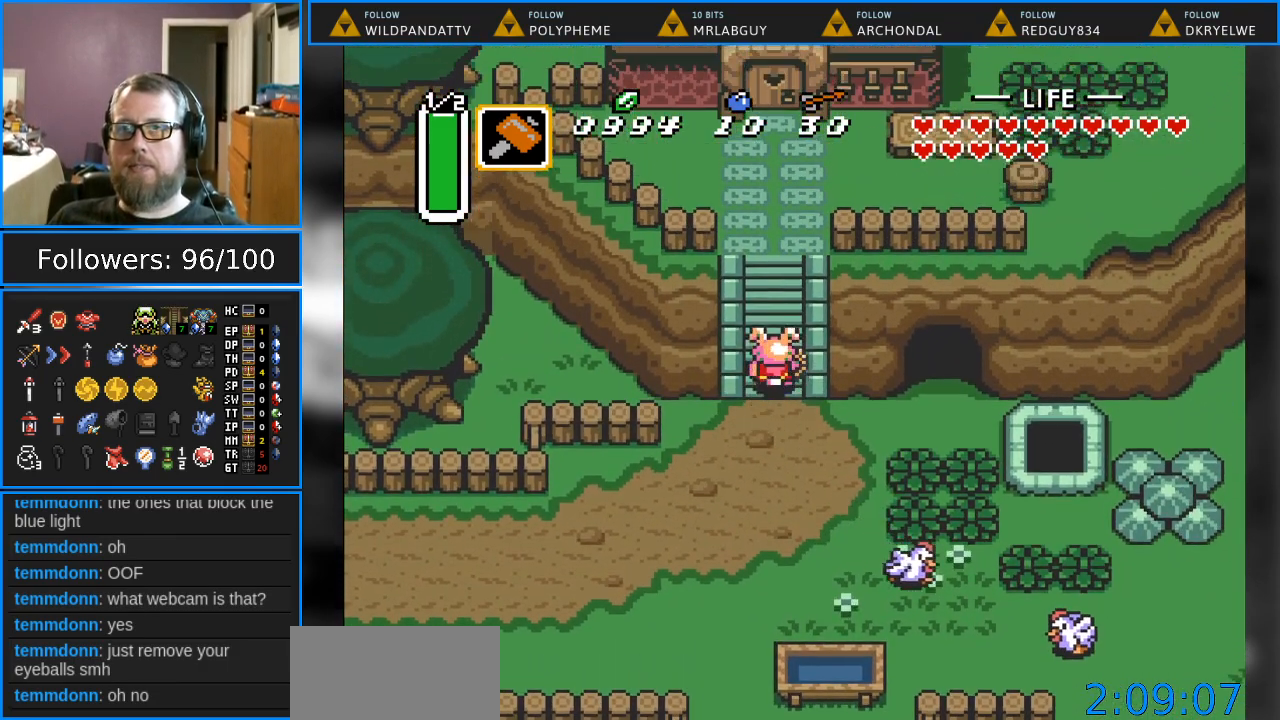
{"buttons": ["DPAD_UP"], "events": []}
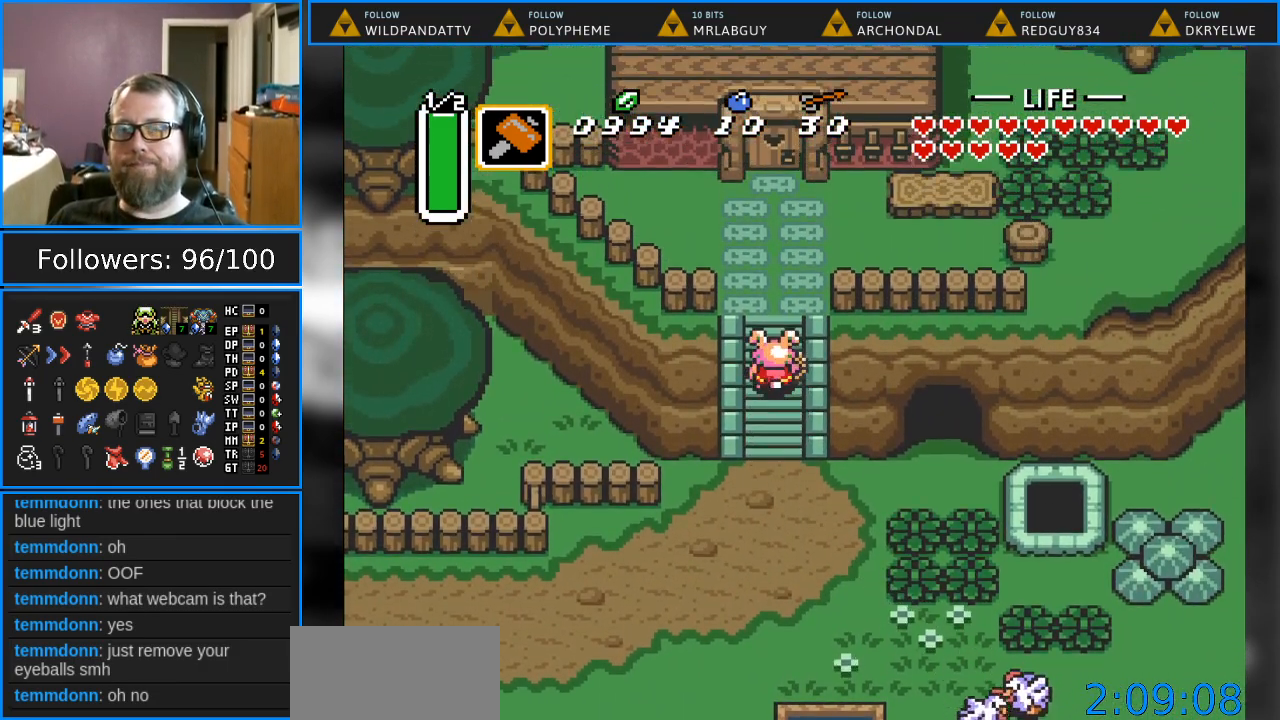
{"buttons": ["DPAD_UP"], "events": []}
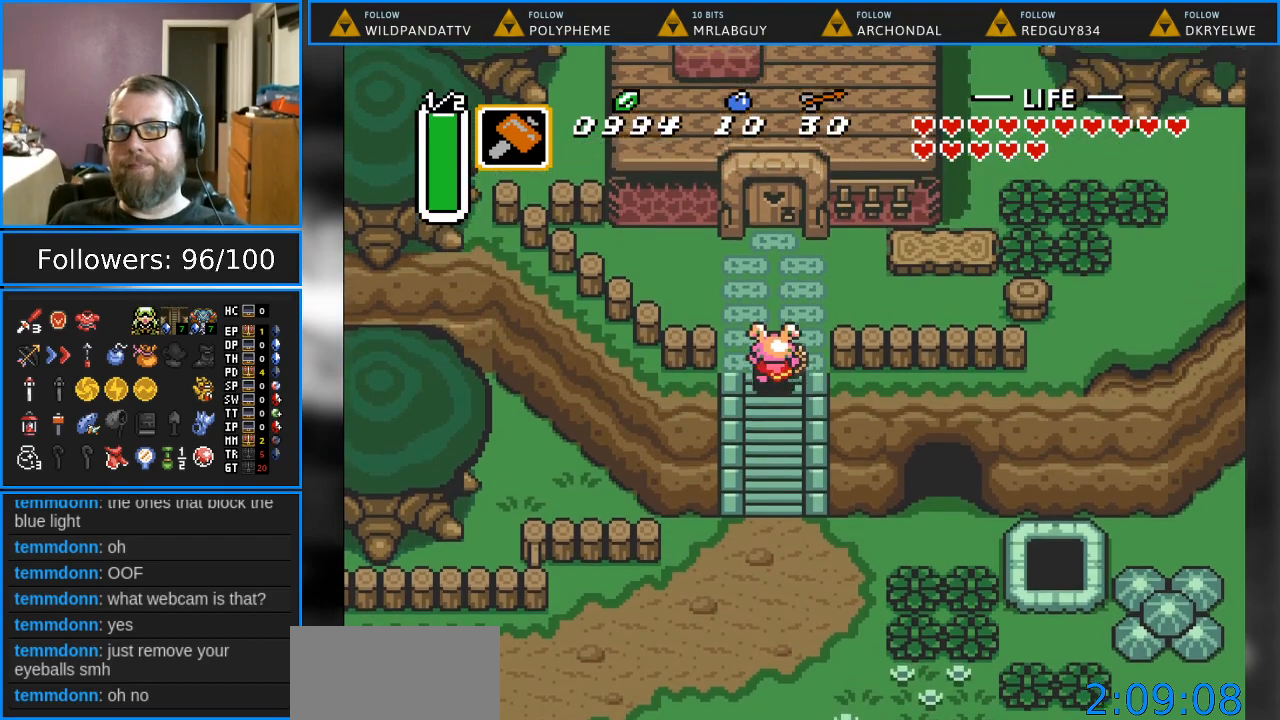
{"buttons": ["DPAD_RIGHT"], "events": [[267, "DPAD_RIGHT", "down"], [333, "DPAD_UP", "up"]]}
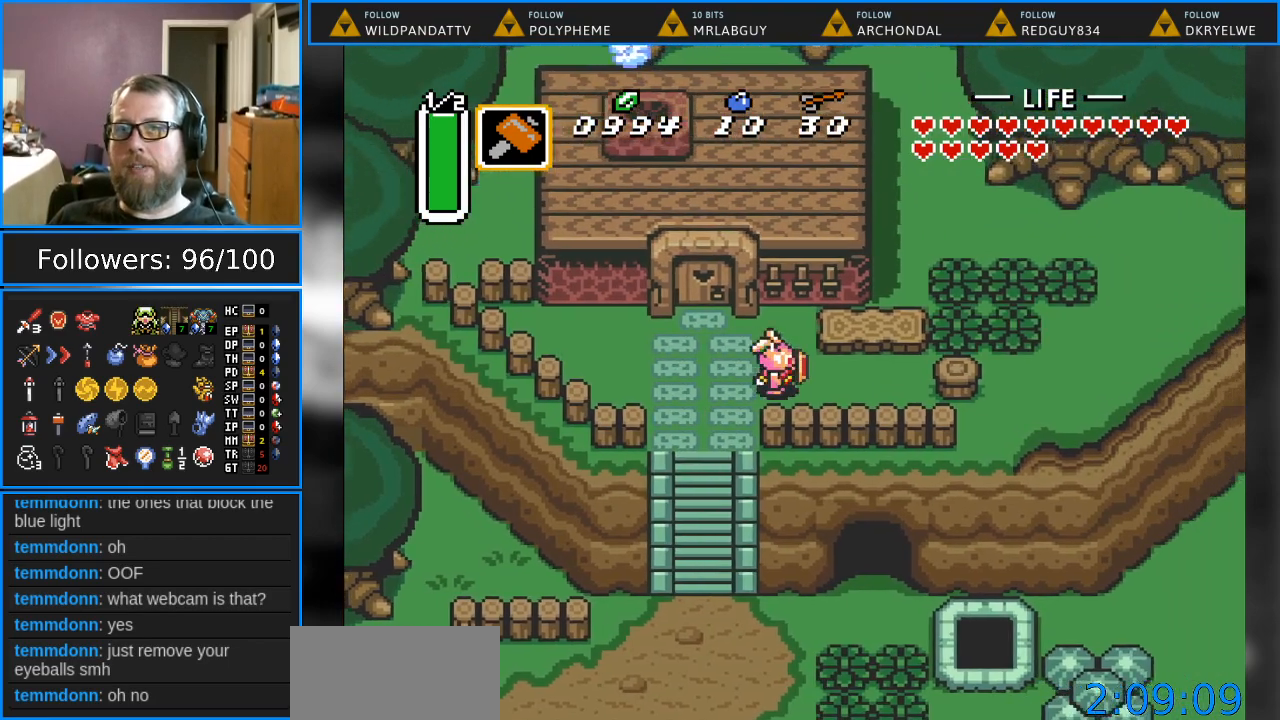
{"buttons": ["Y", "DPAD_RIGHT"], "events": [[67, "DPAD_DOWN", "down"], [250, "DPAD_DOWN", "up"], [500, "Y", "down"]]}
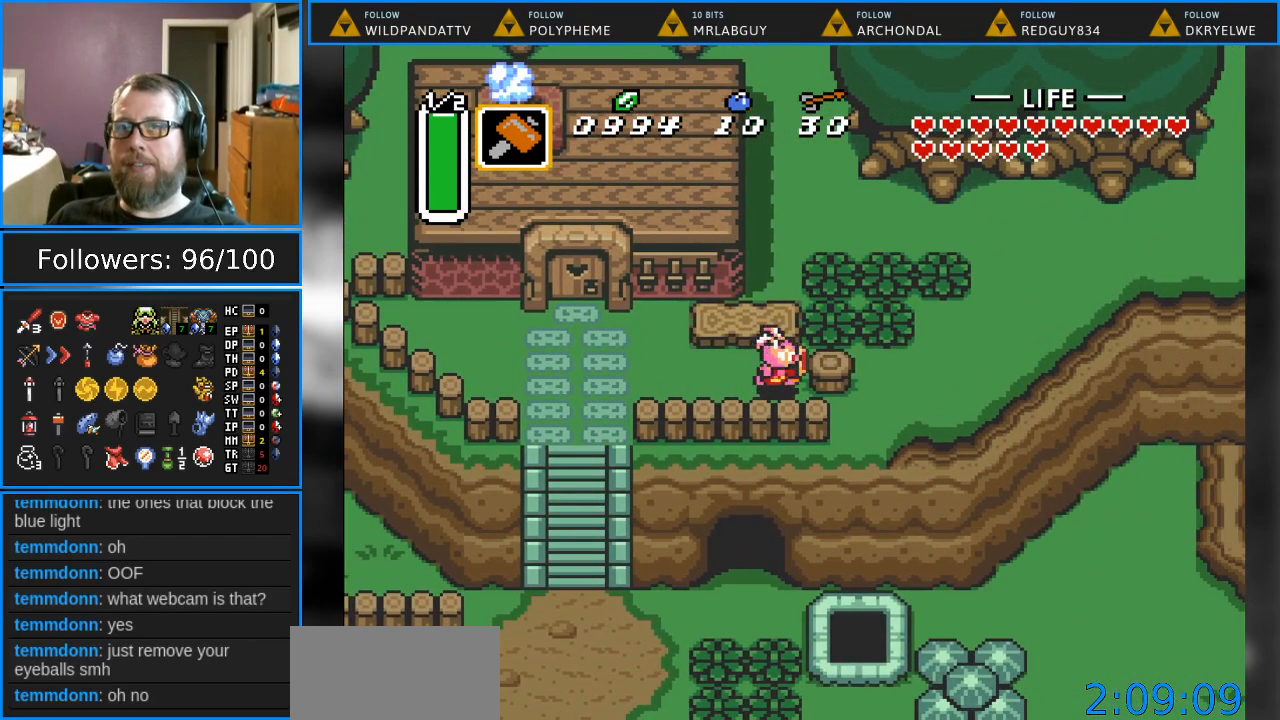
{"buttons": ["DPAD_RIGHT"], "events": [[117, "DPAD_RIGHT", "up"], [183, "Y", "up"], [283, "DPAD_RIGHT", "down"]]}
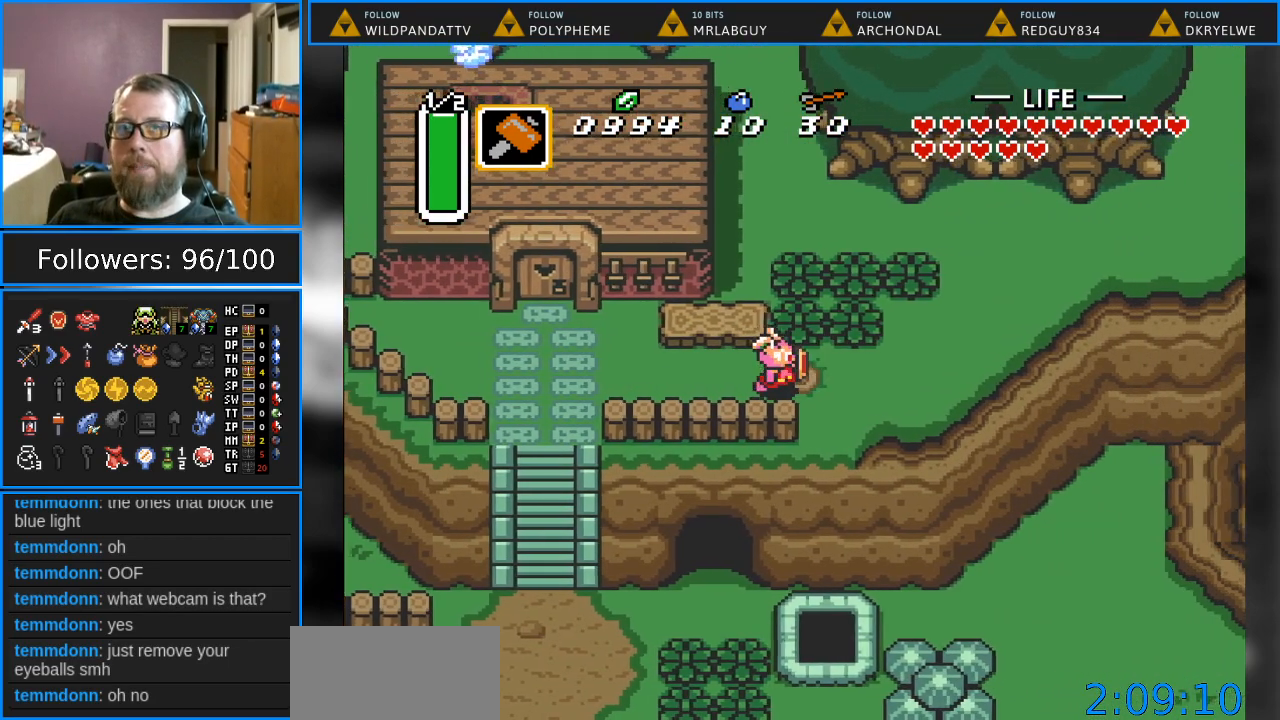
{"buttons": ["DPAD_DOWN"], "events": [[117, "DPAD_DOWN", "down"], [167, "DPAD_RIGHT", "up"]]}
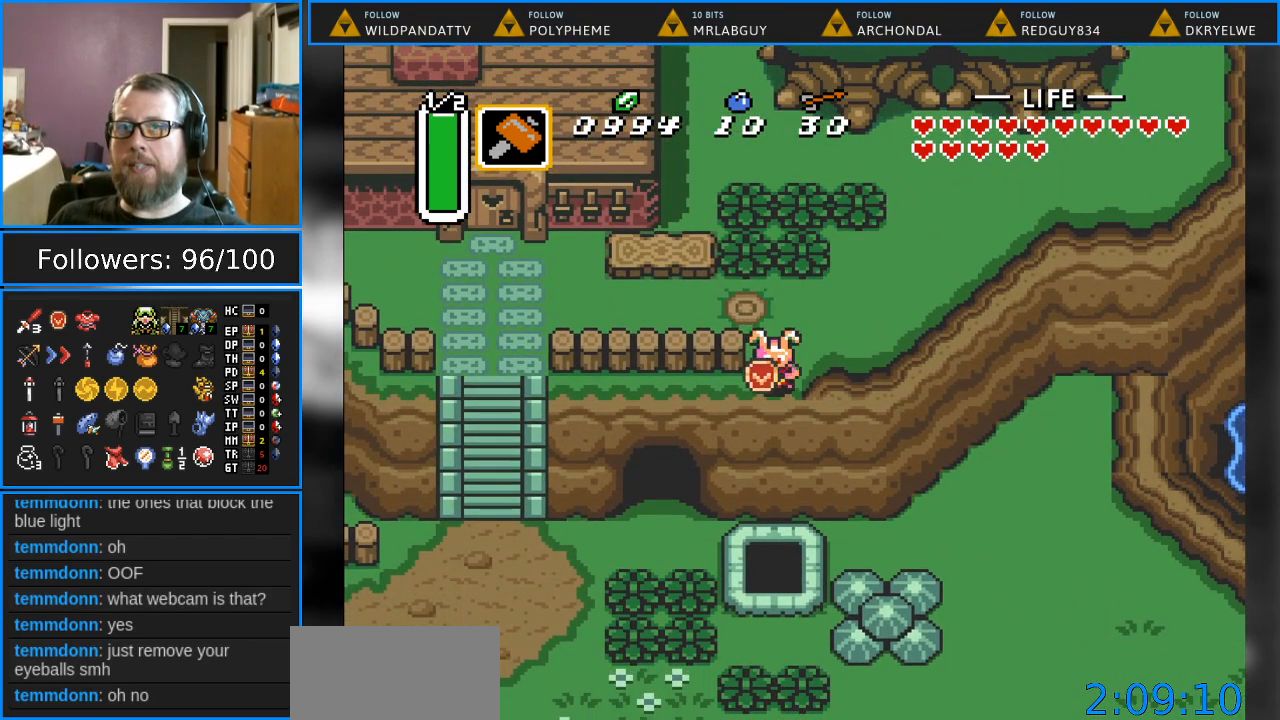
{"buttons": ["DPAD_DOWN"], "events": []}